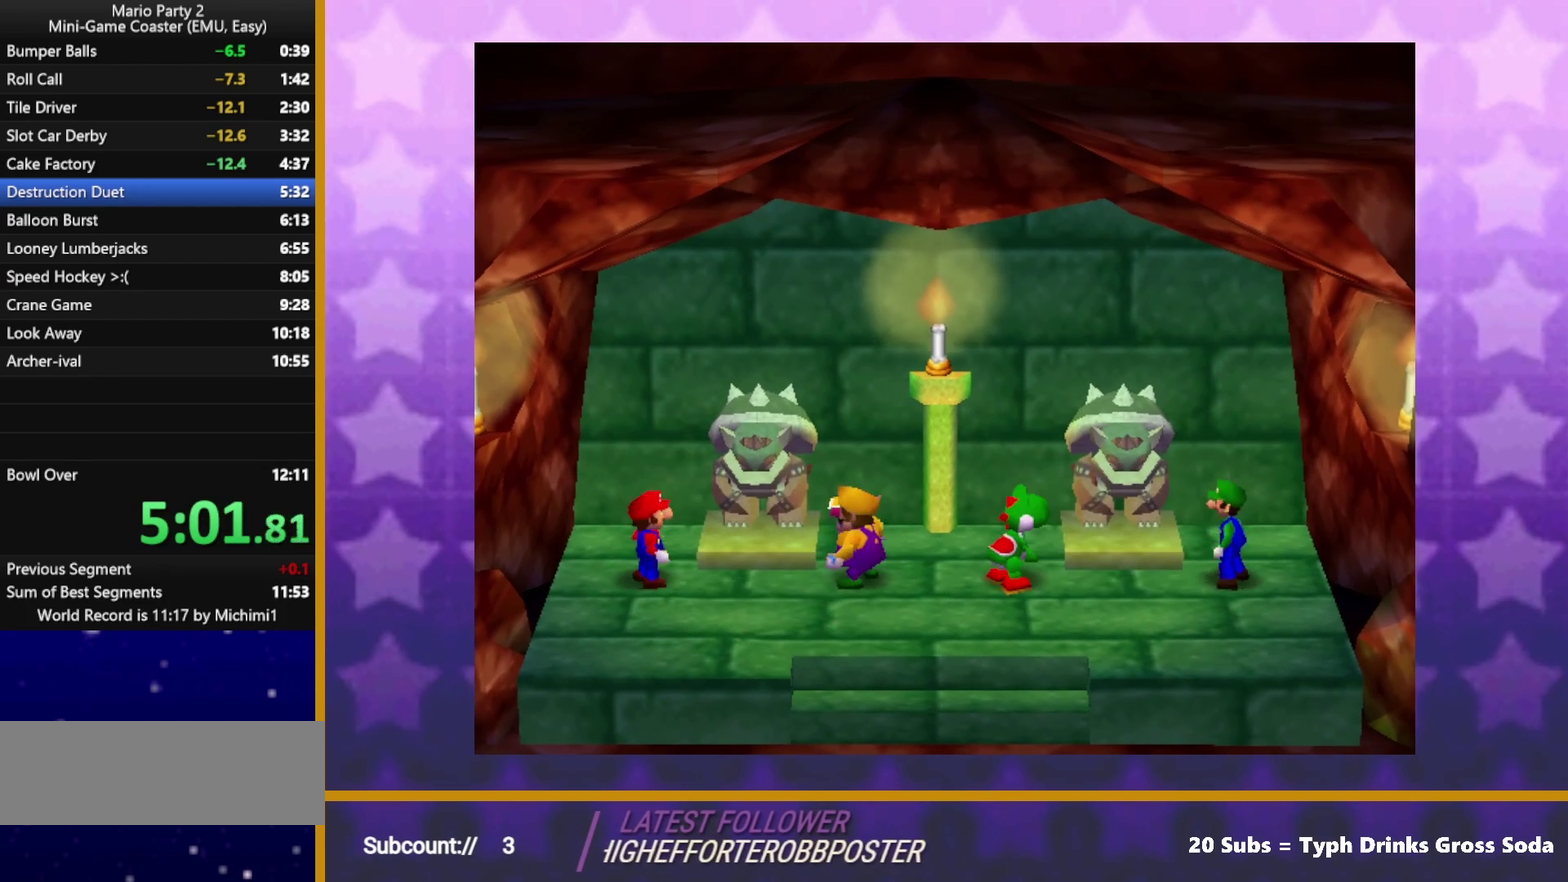
Gameplay with a controller (Nintendo layout); each line is a JSON object with the inputs held at the frame after it. "events" lists button and stick changes between this image and that frame as [ms after this image, input, new state], when the widget could be followed in between. Not read: L3 R3.
{"buttons": [], "left_stick": "right", "events": []}
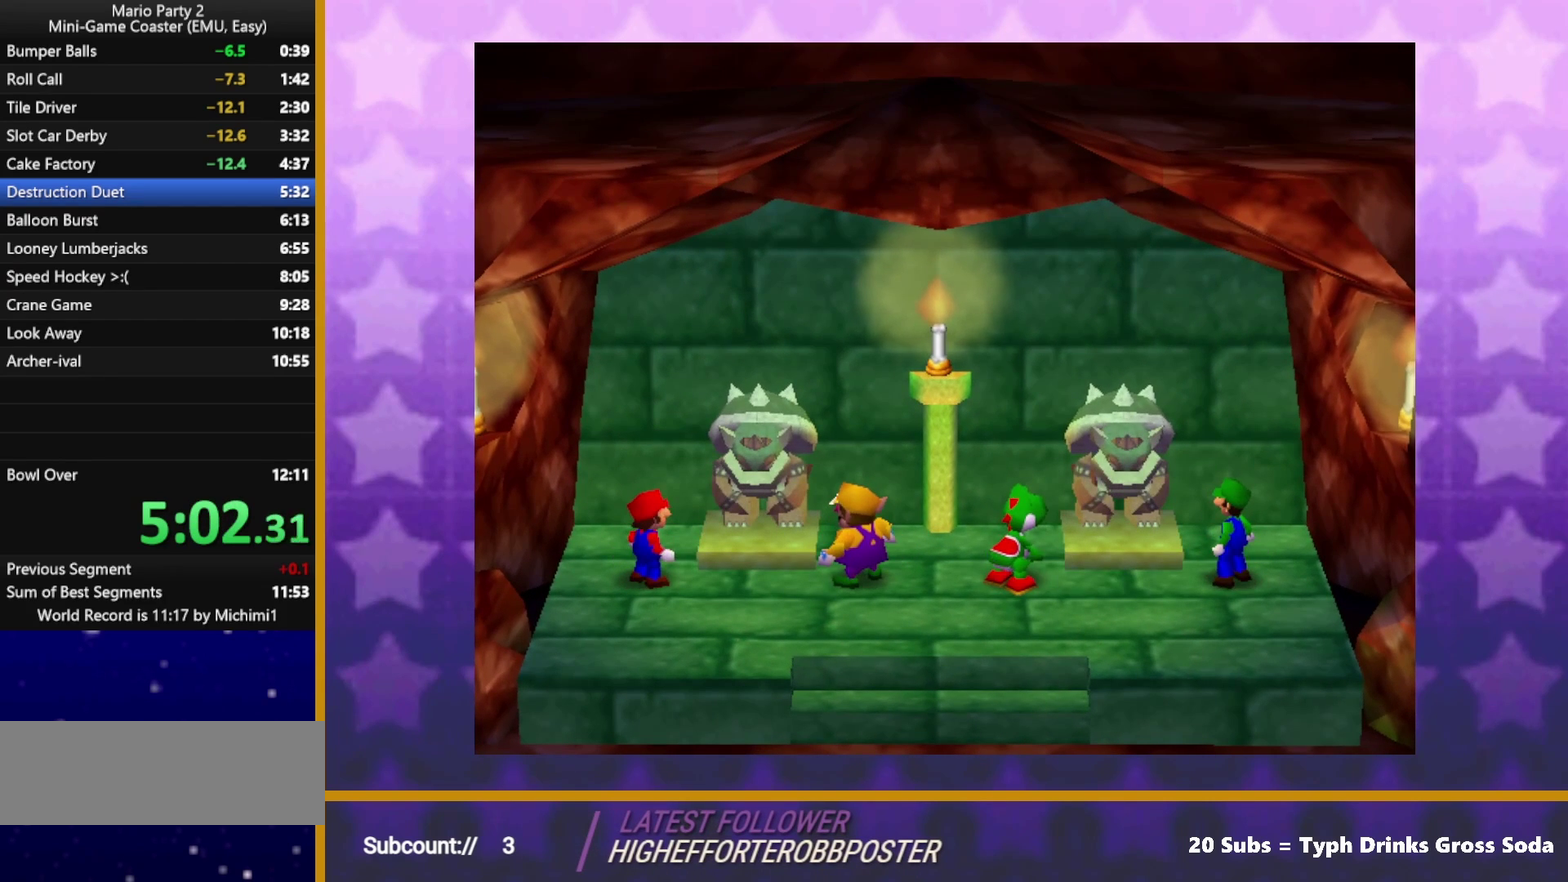
{"buttons": ["A"], "left_stick": "right", "events": [[67, "A", "down"], [150, "A", "up"], [217, "B", "down"], [283, "B", "up"], [467, "A", "down"]]}
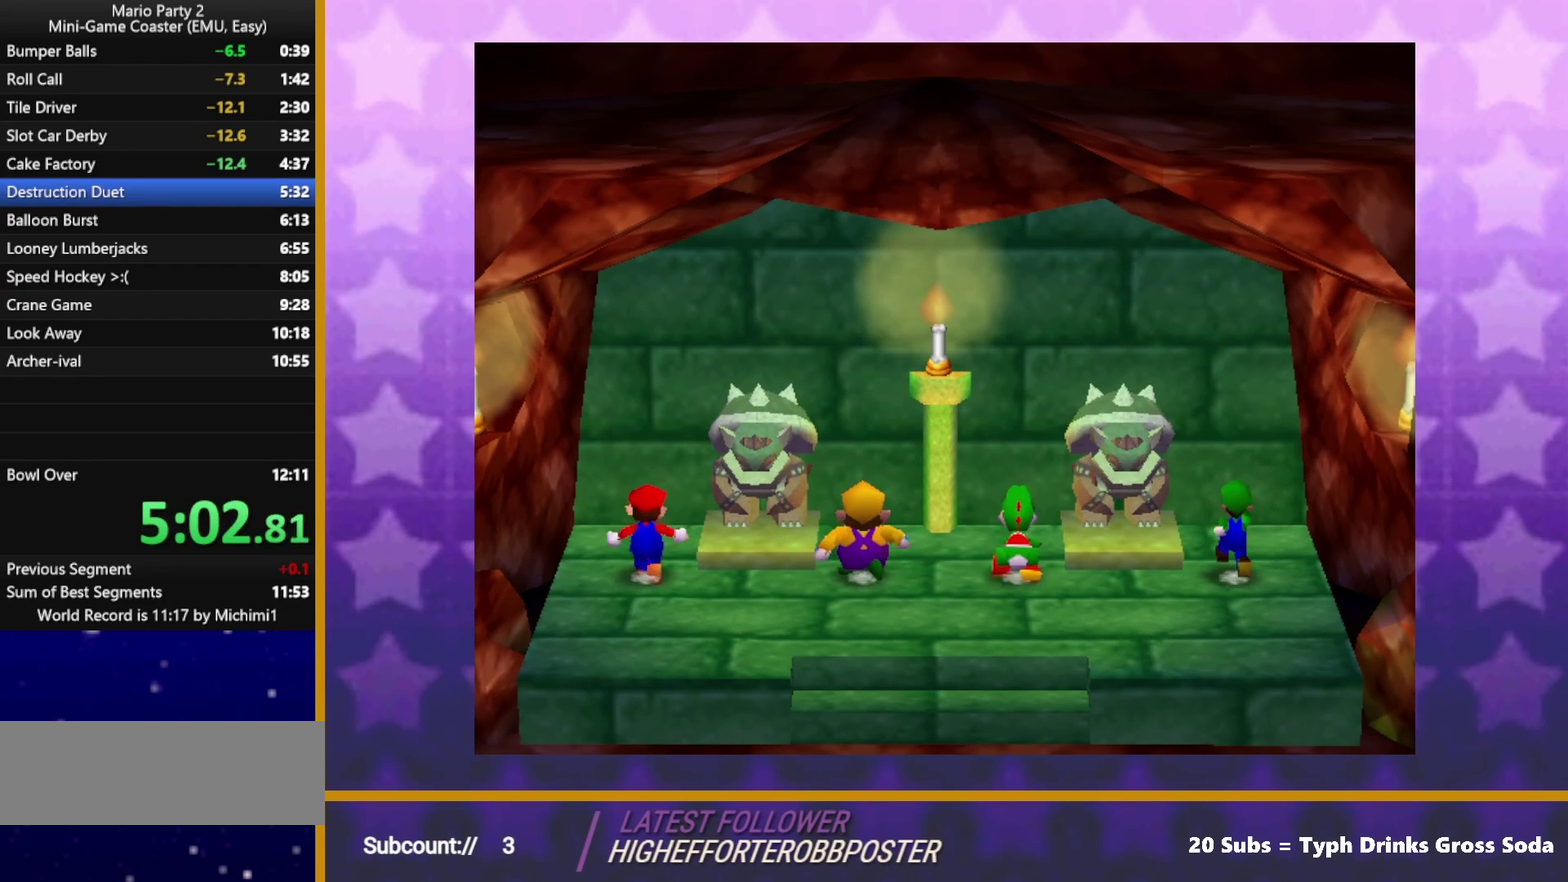
{"buttons": [], "left_stick": "right", "events": [[50, "A", "up"], [133, "B", "down"], [233, "B", "up"], [367, "A", "down"], [417, "A", "up"]]}
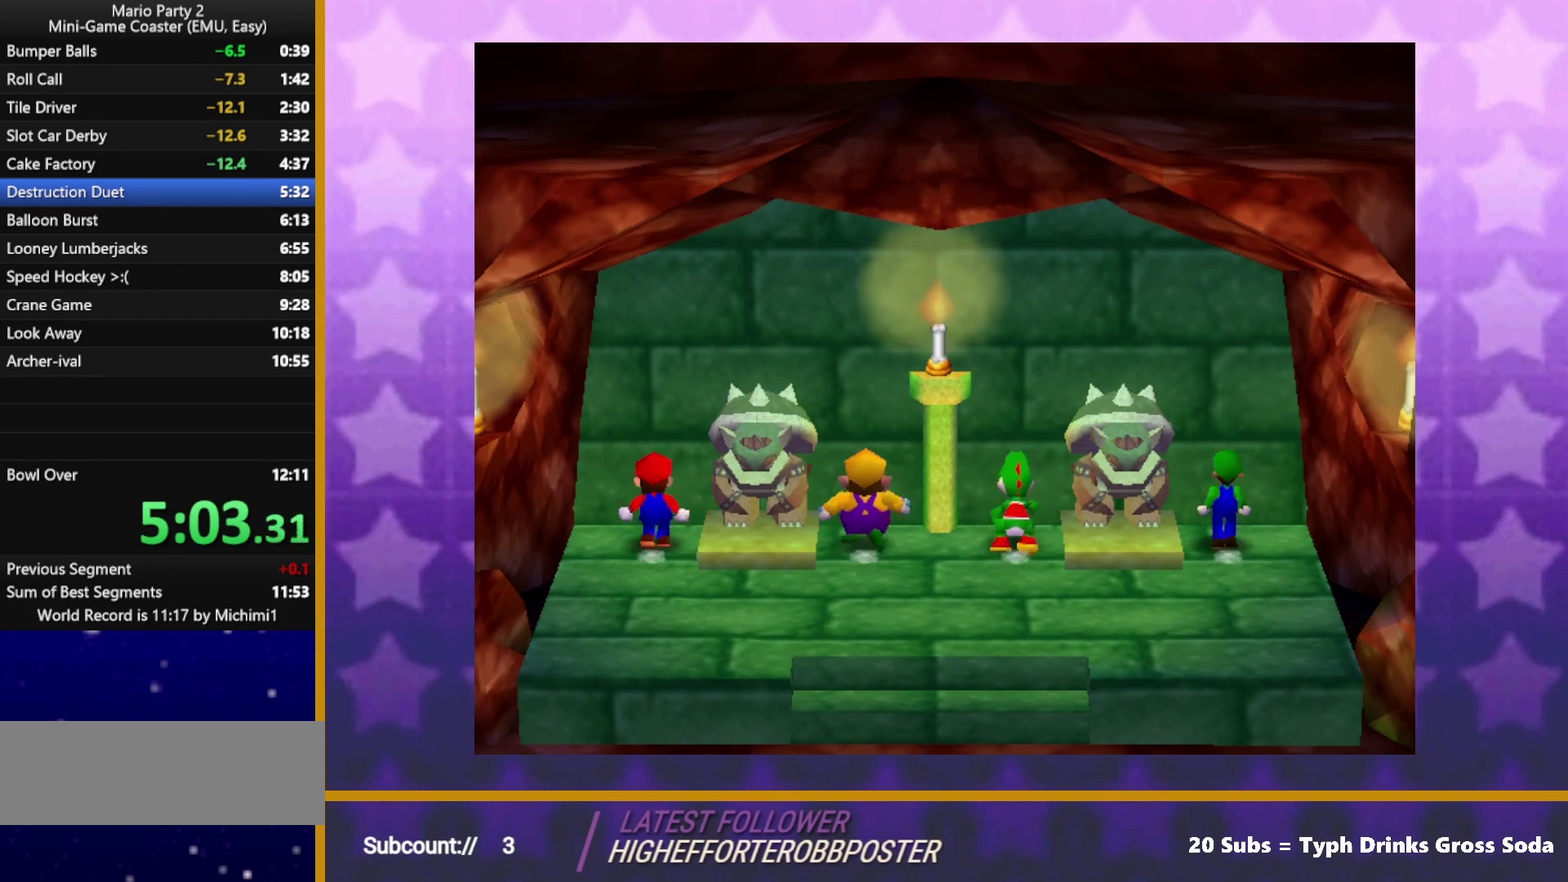
{"buttons": [], "left_stick": "right", "events": [[33, "B", "down"], [83, "B", "up"], [267, "A", "down"], [317, "A", "up"]]}
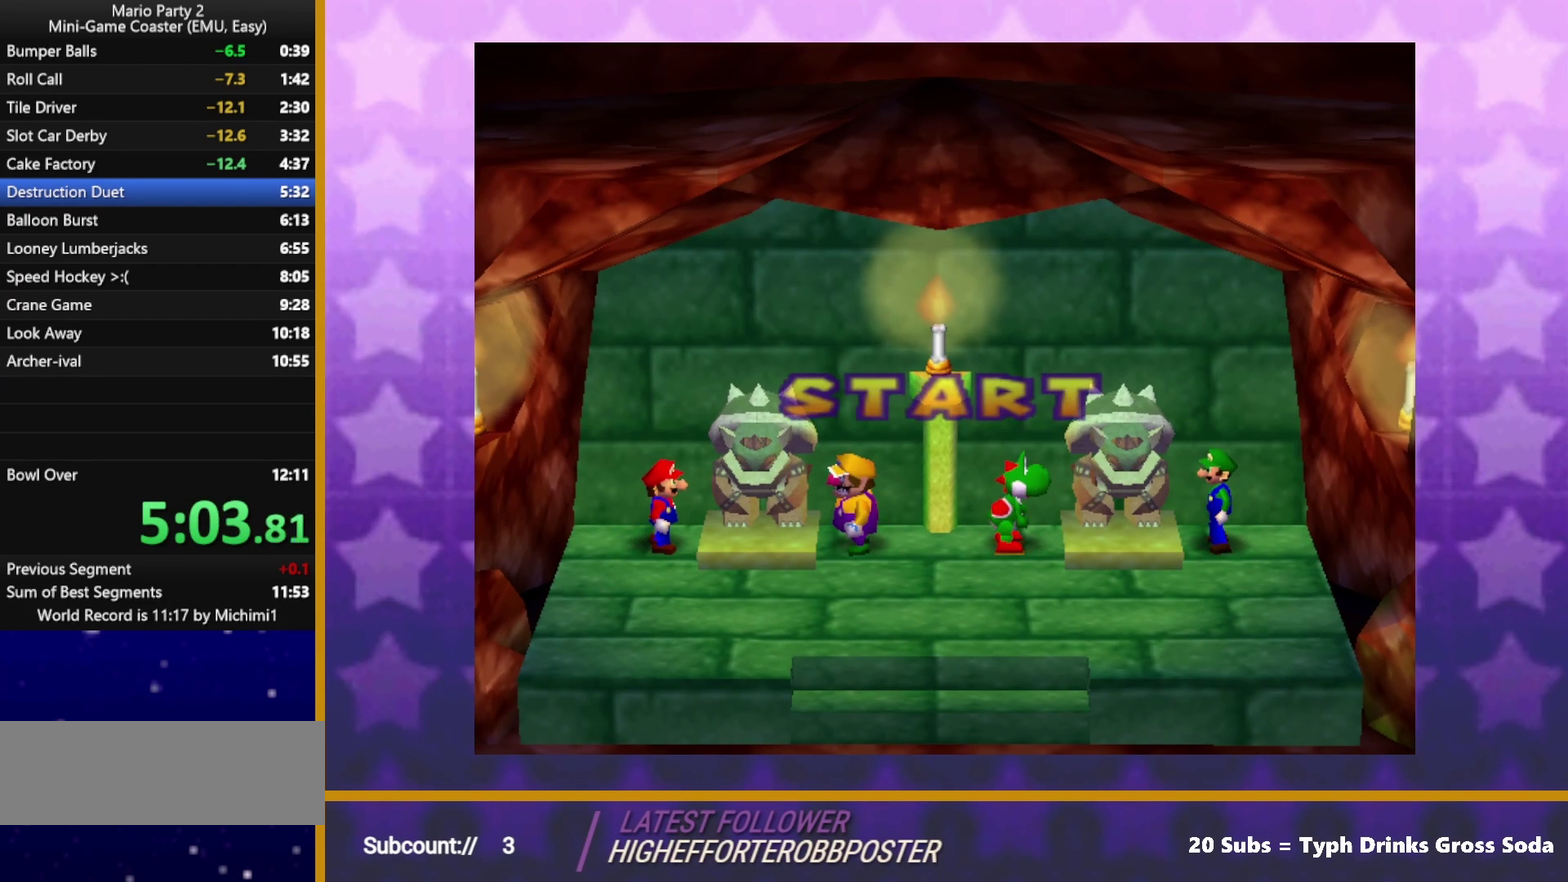
{"buttons": [], "left_stick": "right", "events": []}
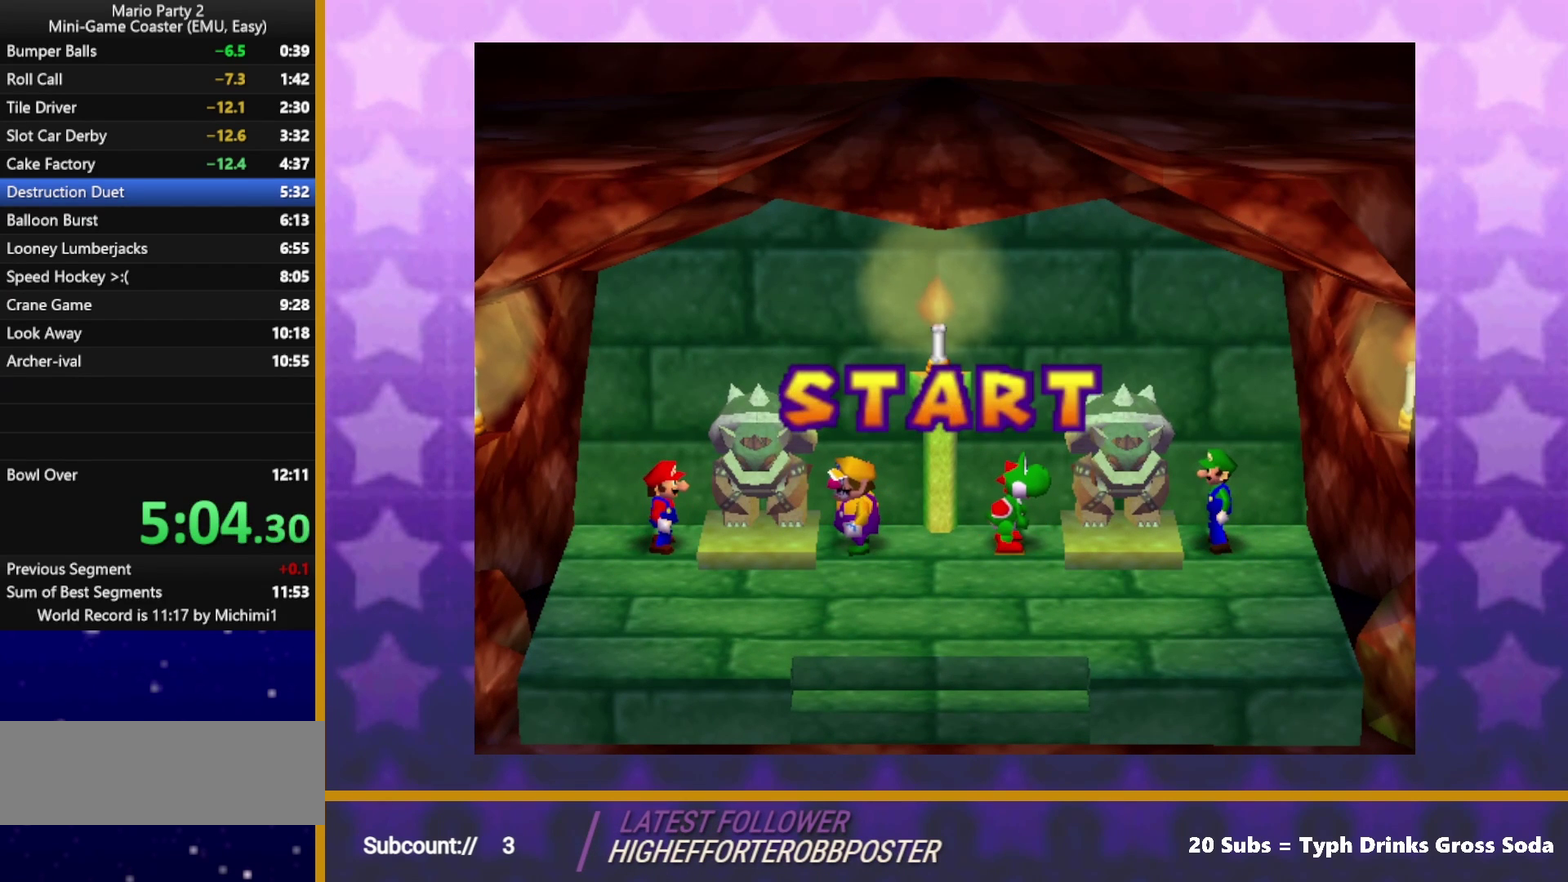
{"buttons": [], "left_stick": "right", "events": []}
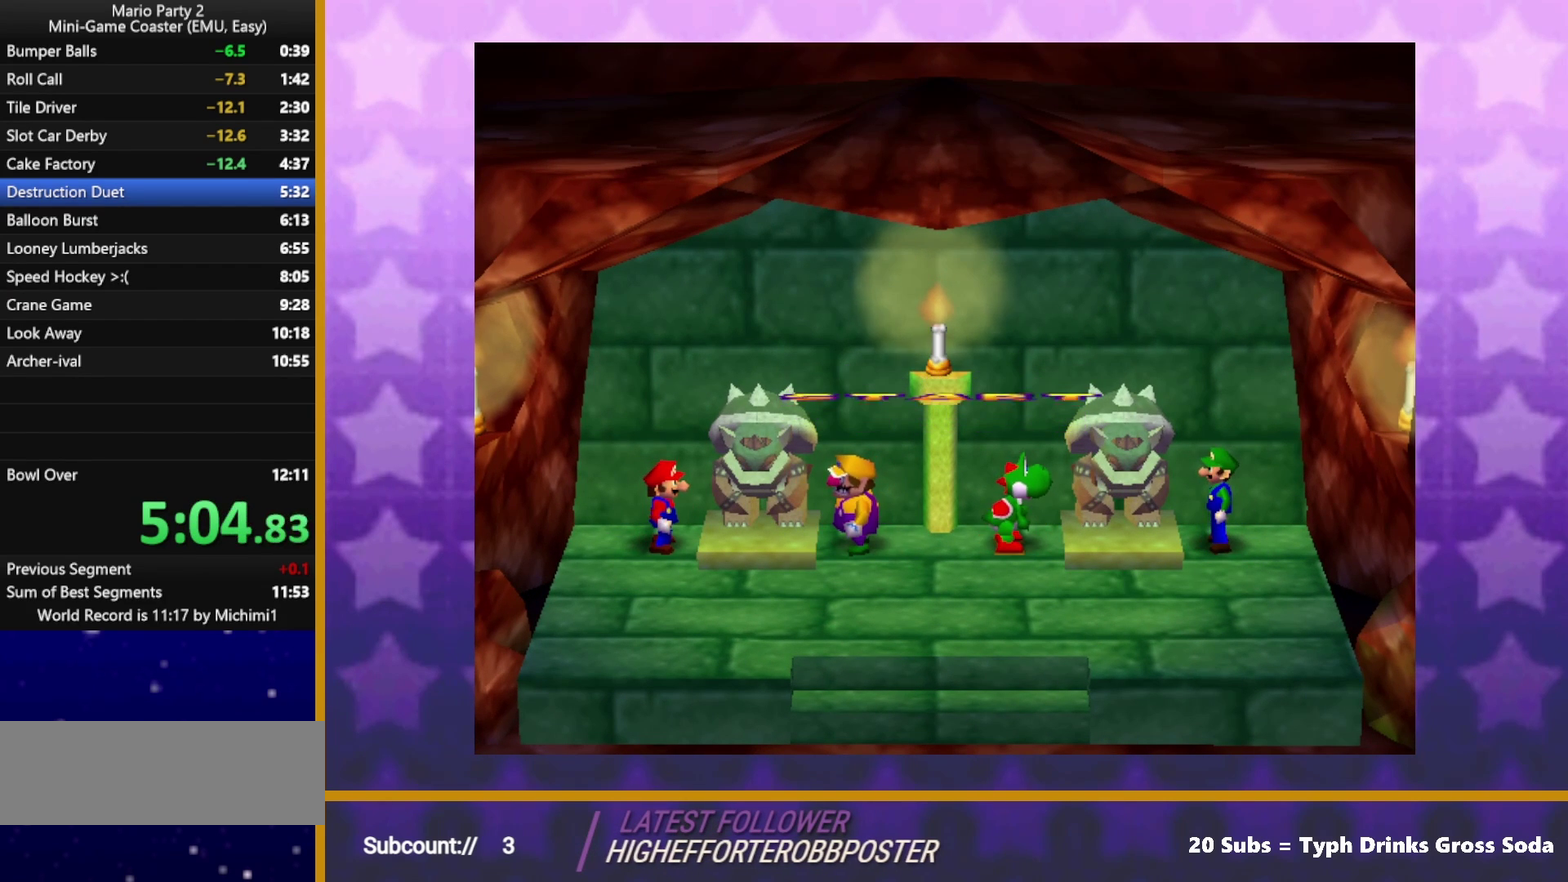
{"buttons": [], "left_stick": "right", "events": [[100, "A", "down"], [167, "A", "up"], [250, "B", "down"], [333, "B", "up"]]}
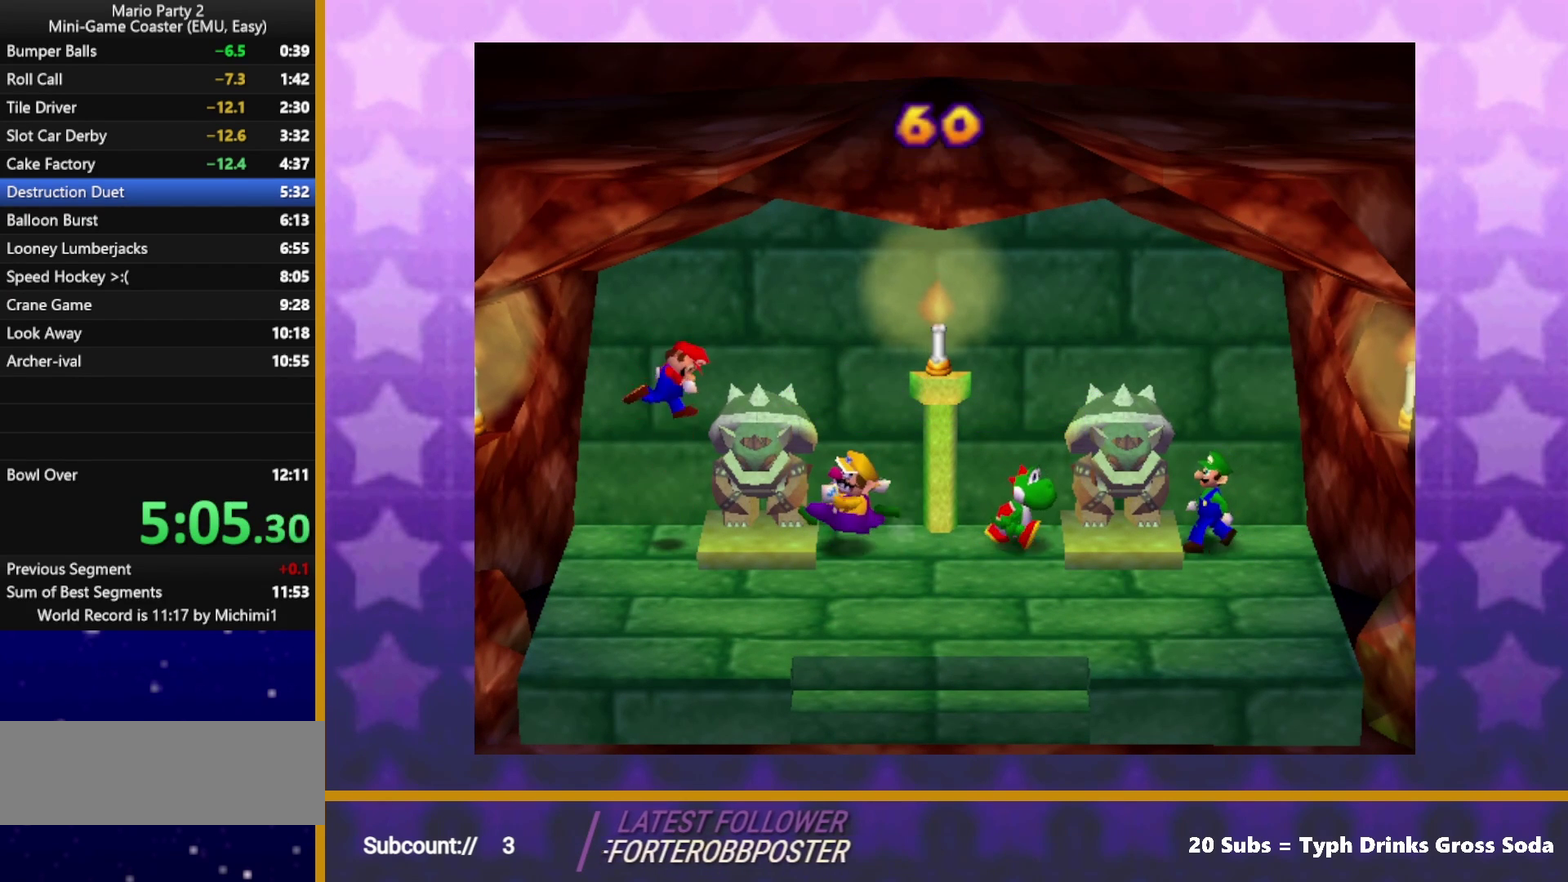
{"buttons": [], "left_stick": "right", "events": [[400, "A", "down"], [467, "A", "up"]]}
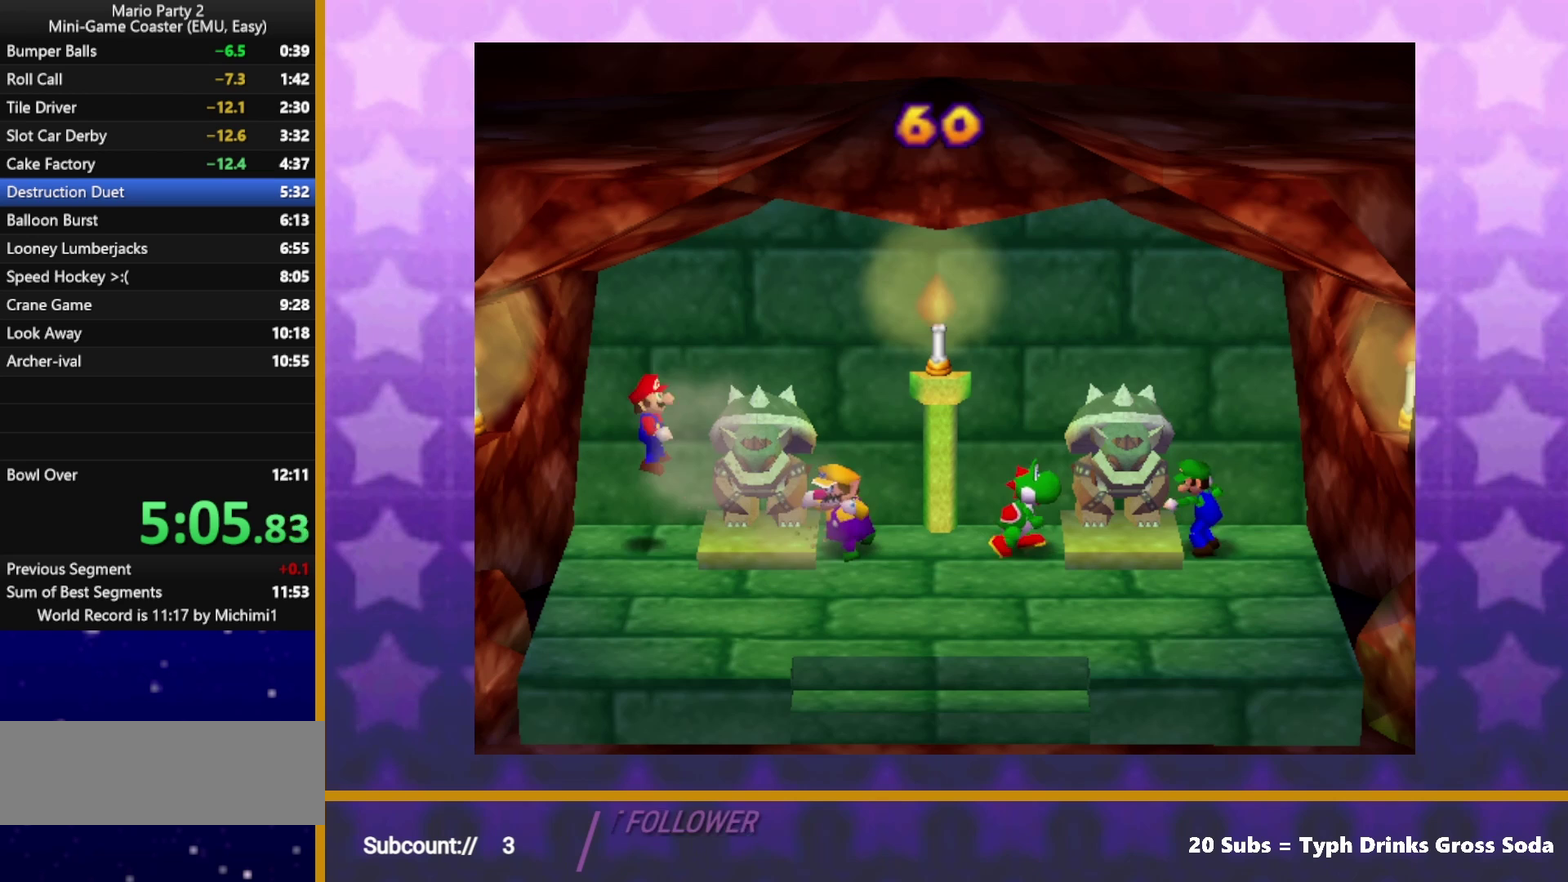
{"buttons": [], "left_stick": "right", "events": [[33, "B", "down"], [100, "B", "up"]]}
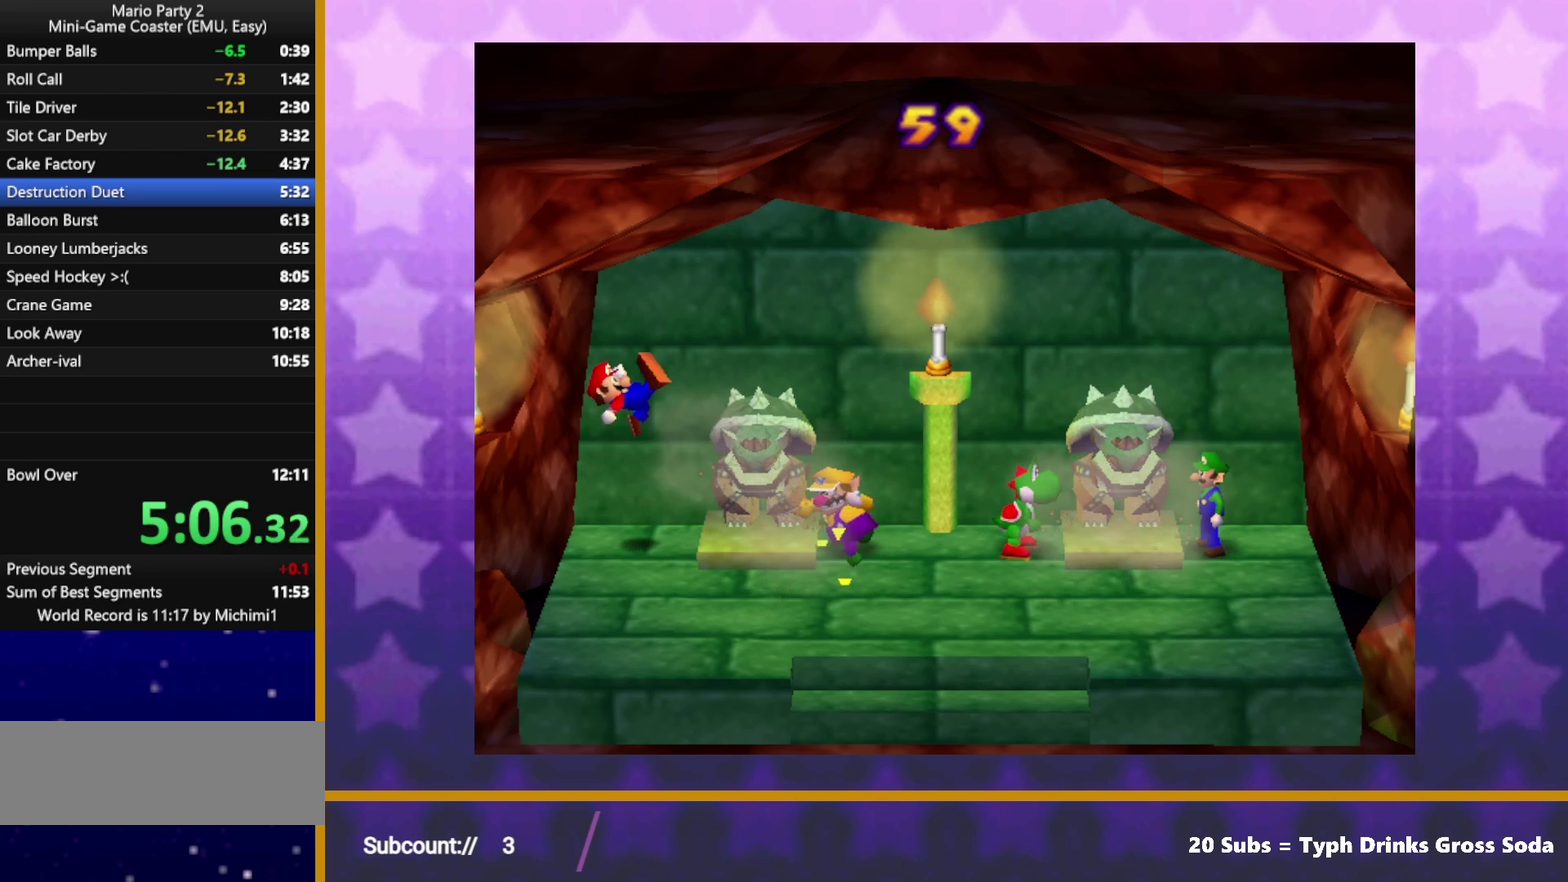
{"buttons": [], "left_stick": "right", "events": [[133, "A", "down"], [217, "A", "up"]]}
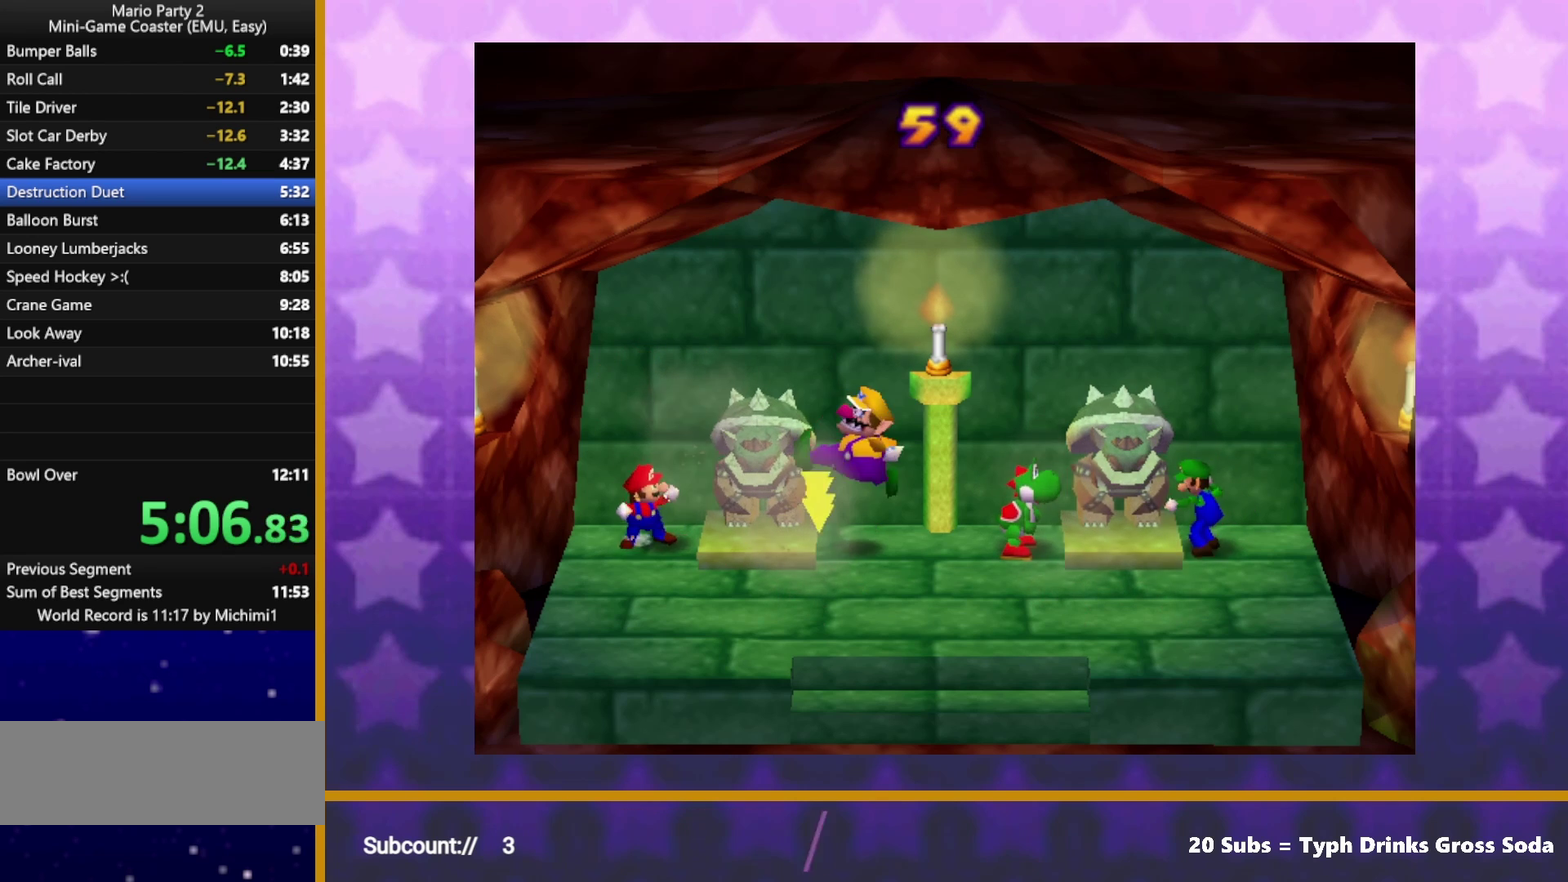
{"buttons": ["B"], "left_stick": "right", "events": [[333, "A", "down"], [417, "A", "up"], [500, "B", "down"]]}
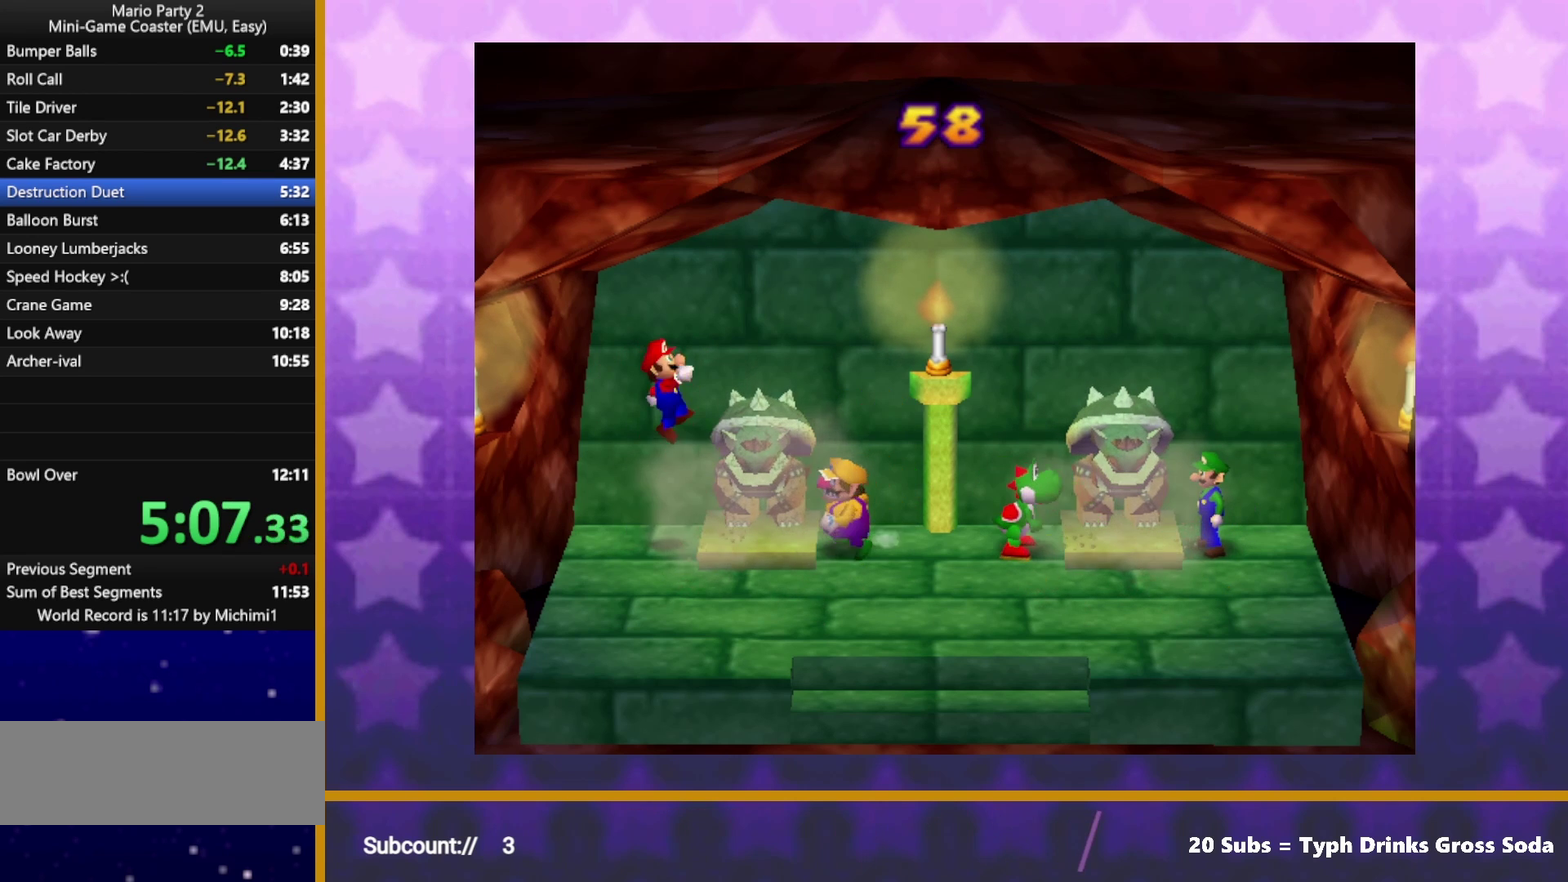
{"buttons": [], "left_stick": "right", "events": [[67, "B", "up"]]}
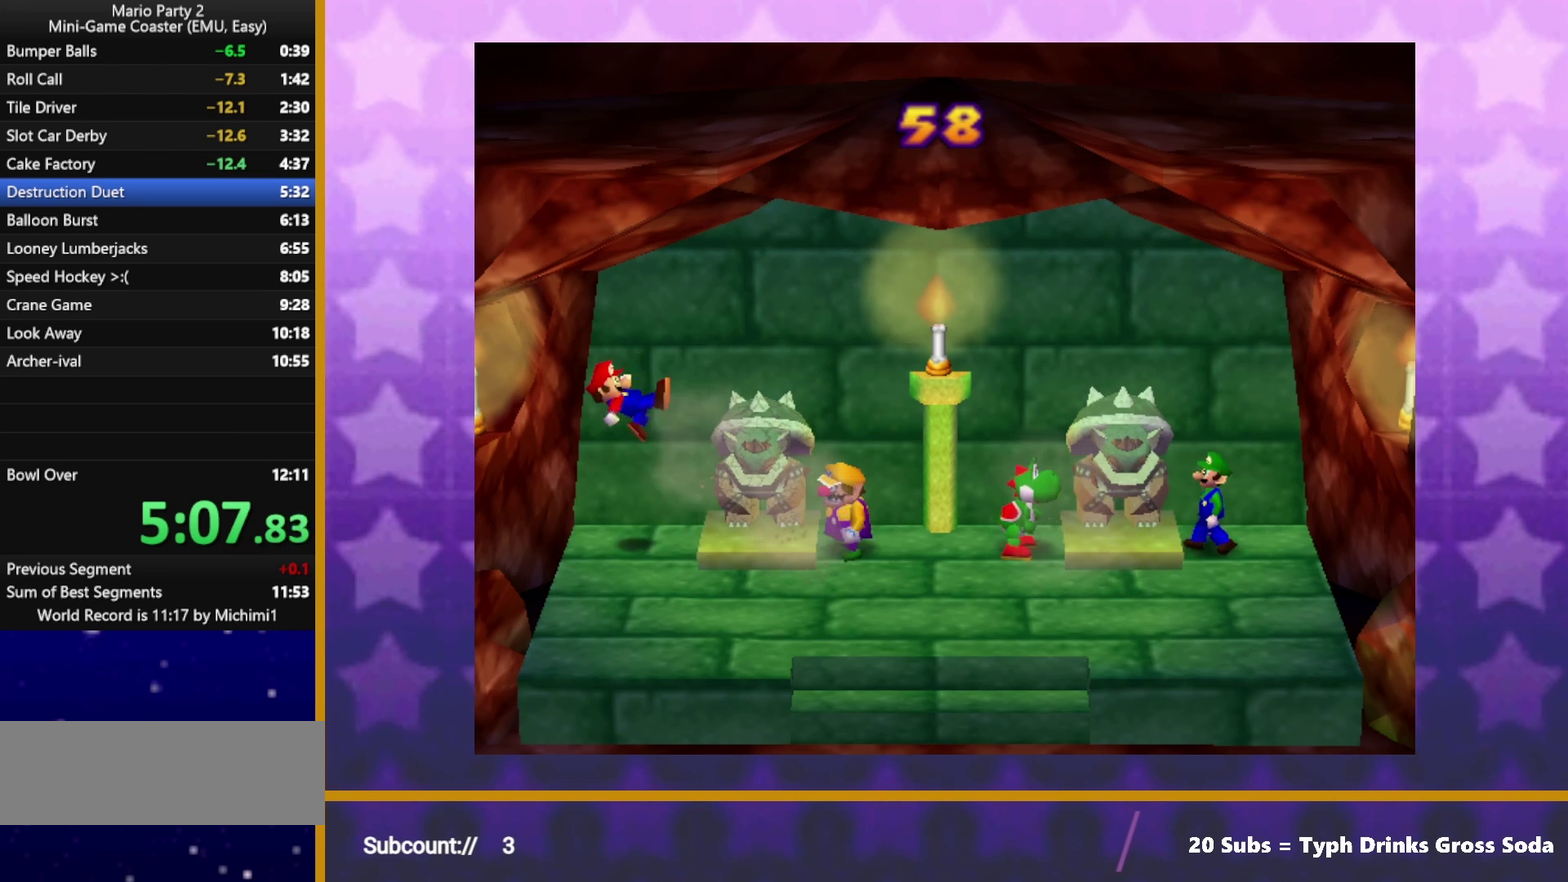
{"buttons": [], "left_stick": "right", "events": [[100, "A", "down"], [167, "A", "up"], [267, "B", "down"], [333, "B", "up"]]}
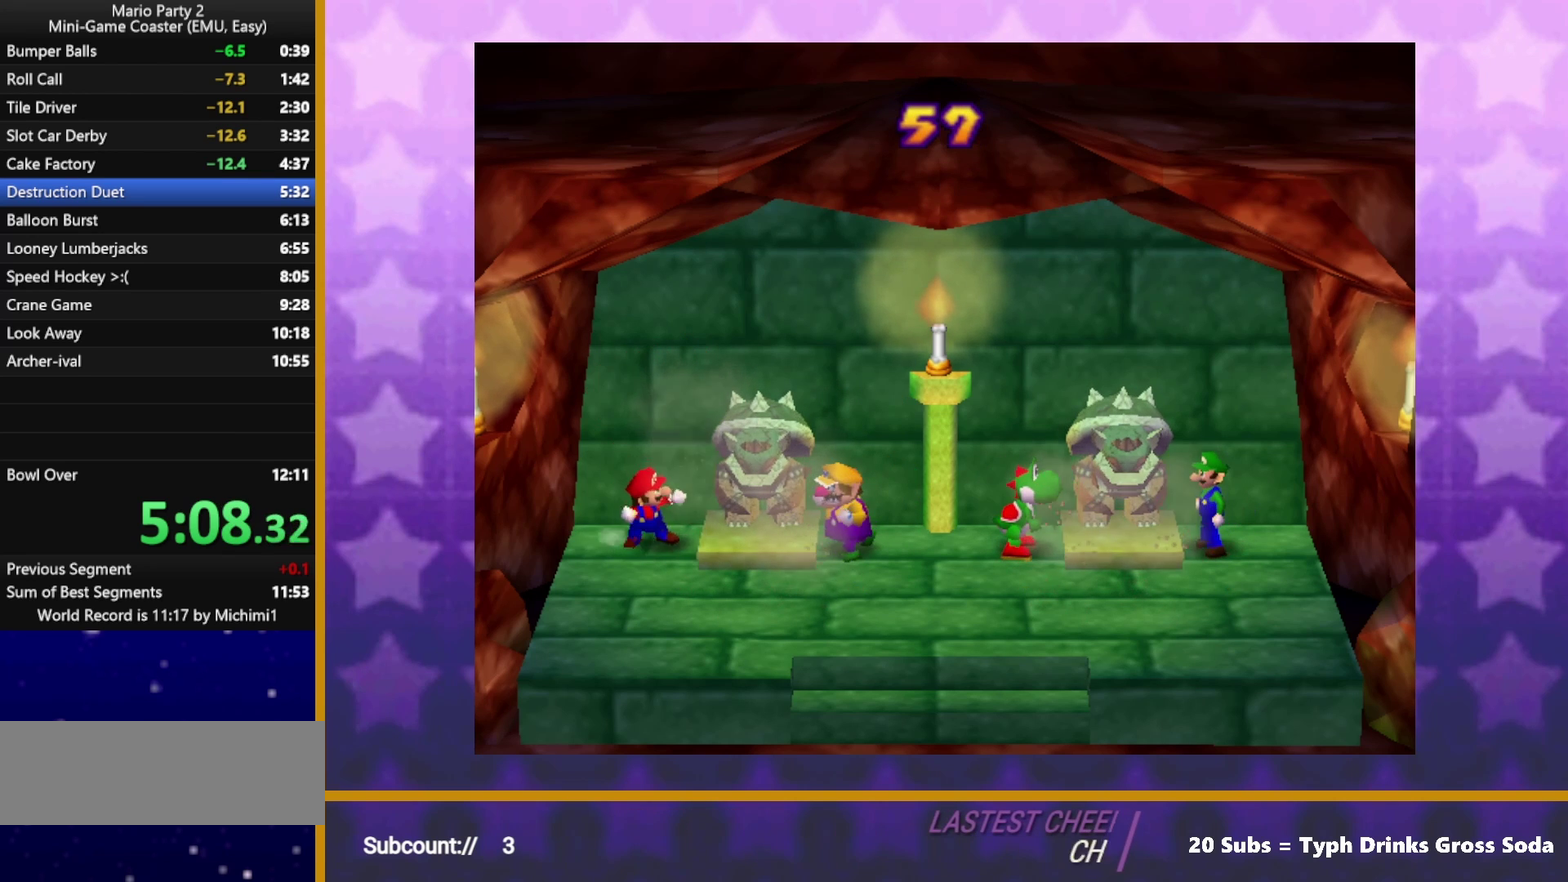
{"buttons": [], "left_stick": "right", "events": [[333, "A", "down"], [400, "A", "up"]]}
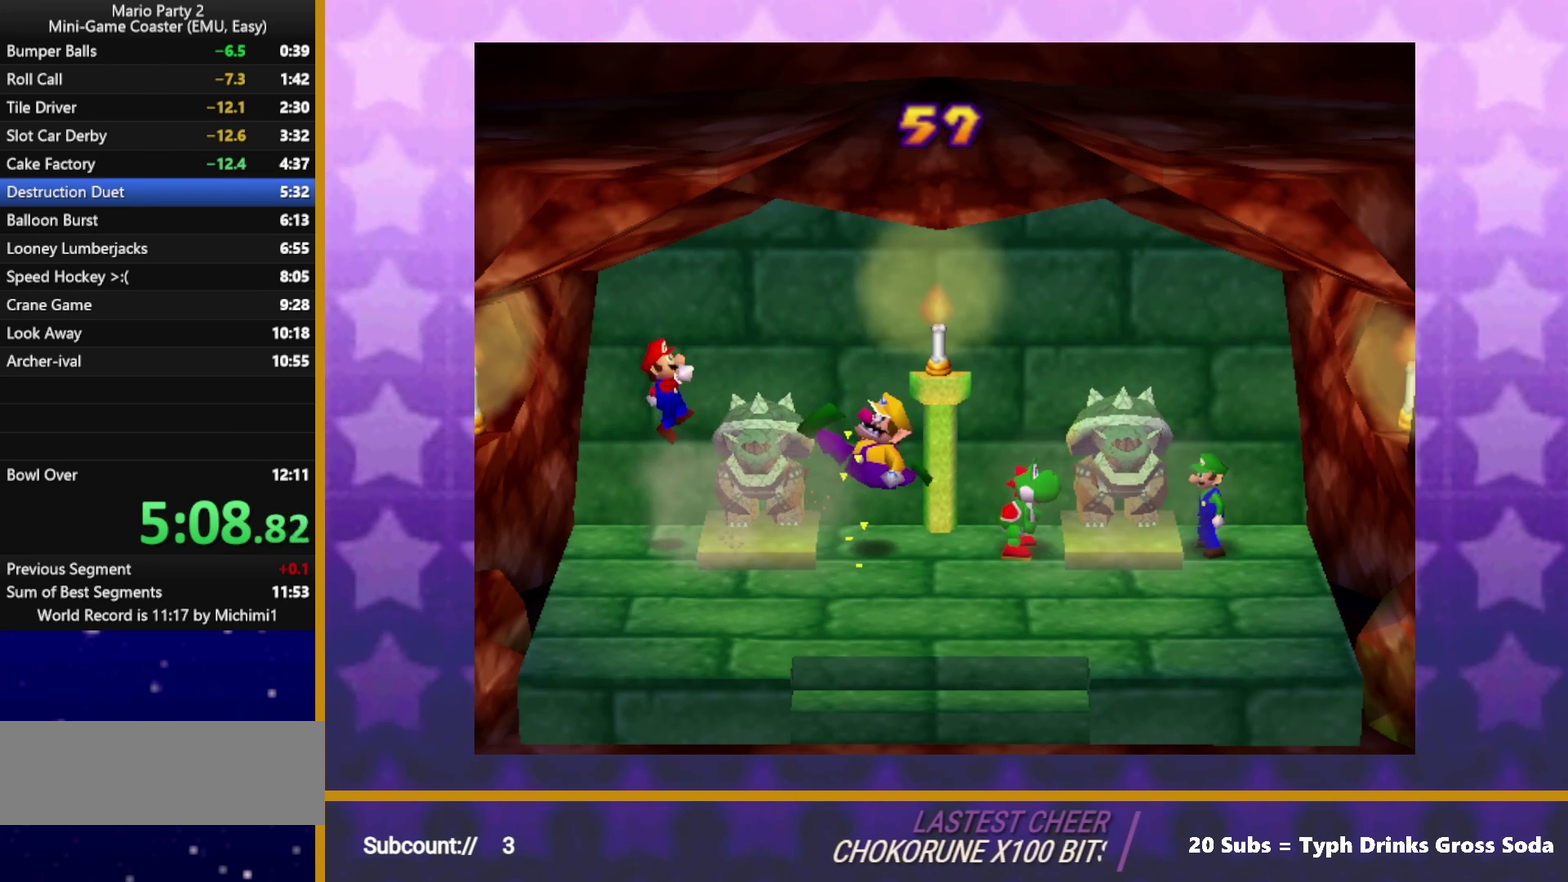
{"buttons": [], "left_stick": "right", "events": [[50, "B", "down"], [100, "B", "up"]]}
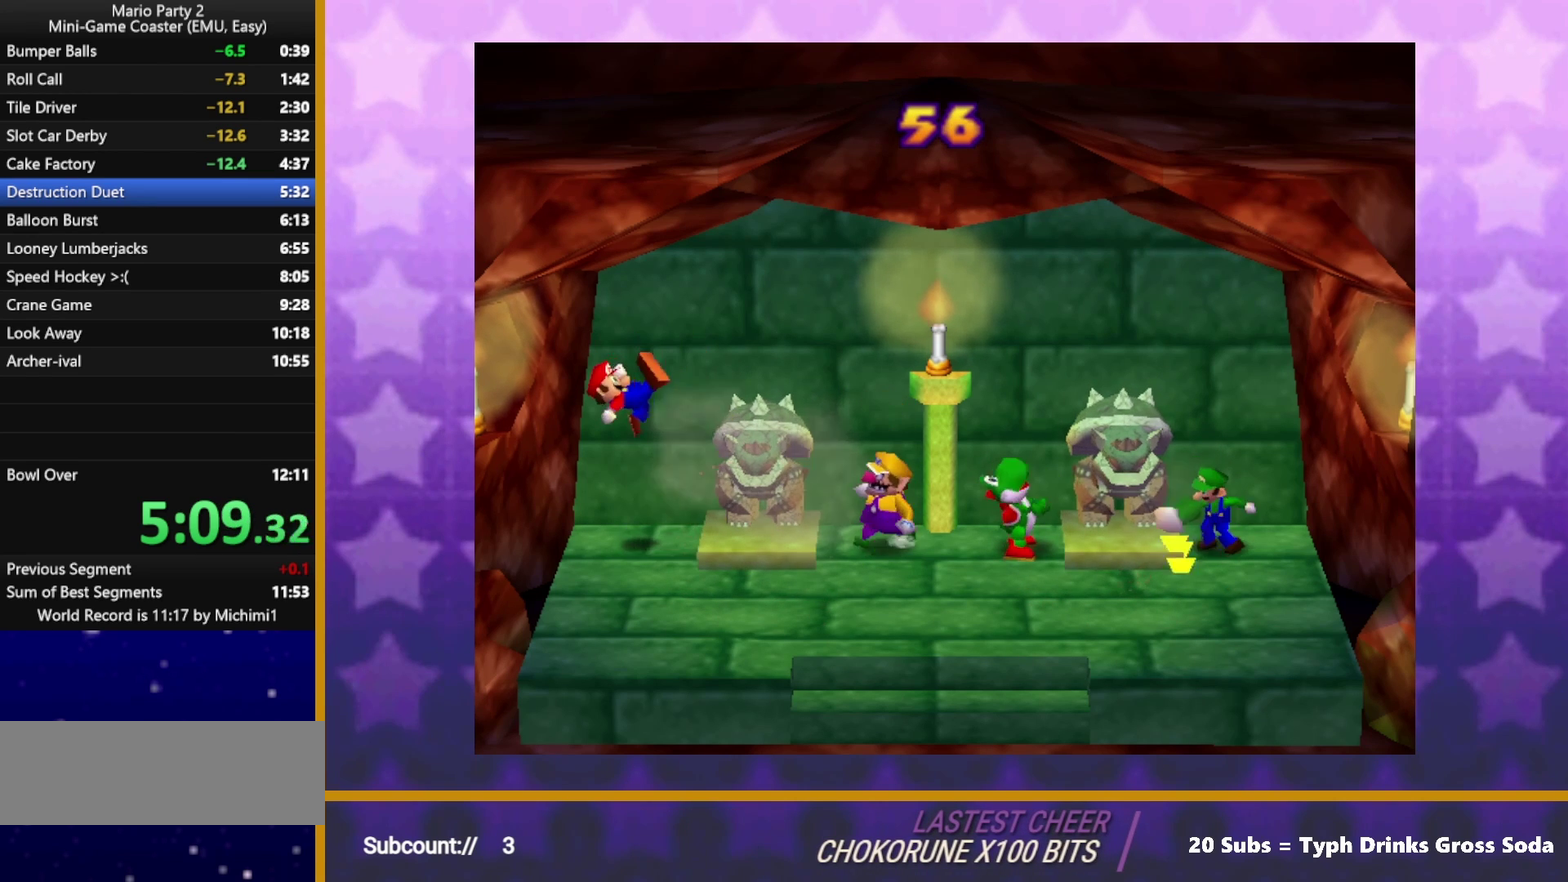
{"buttons": [], "left_stick": "right", "events": [[200, "A", "down"], [283, "A", "up"], [350, "B", "down"], [417, "B", "up"]]}
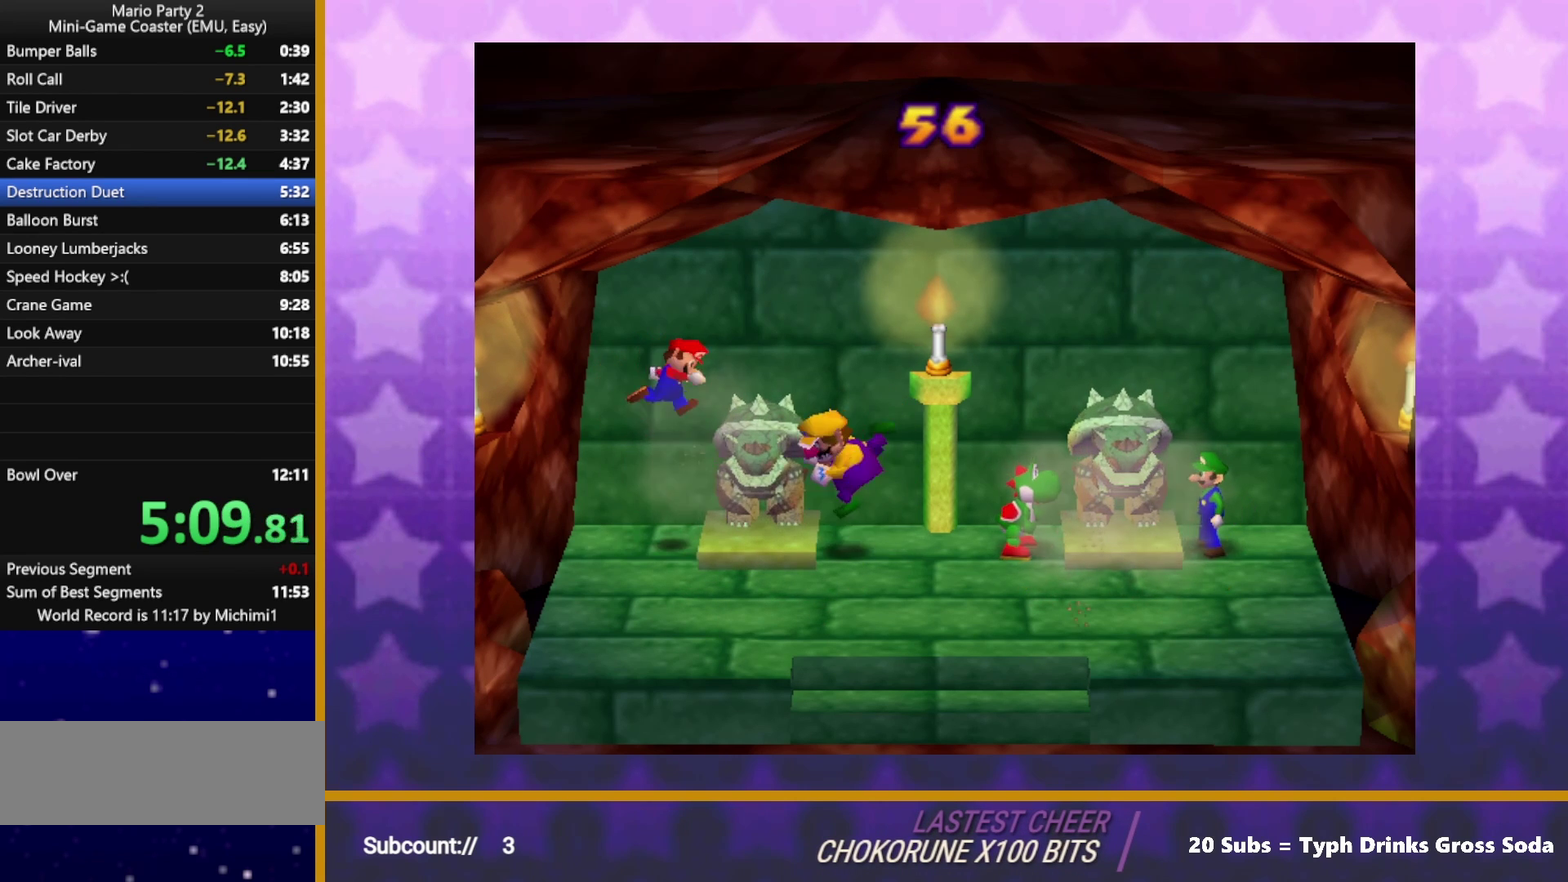
{"buttons": ["A"], "left_stick": "right", "events": [[500, "A", "down"]]}
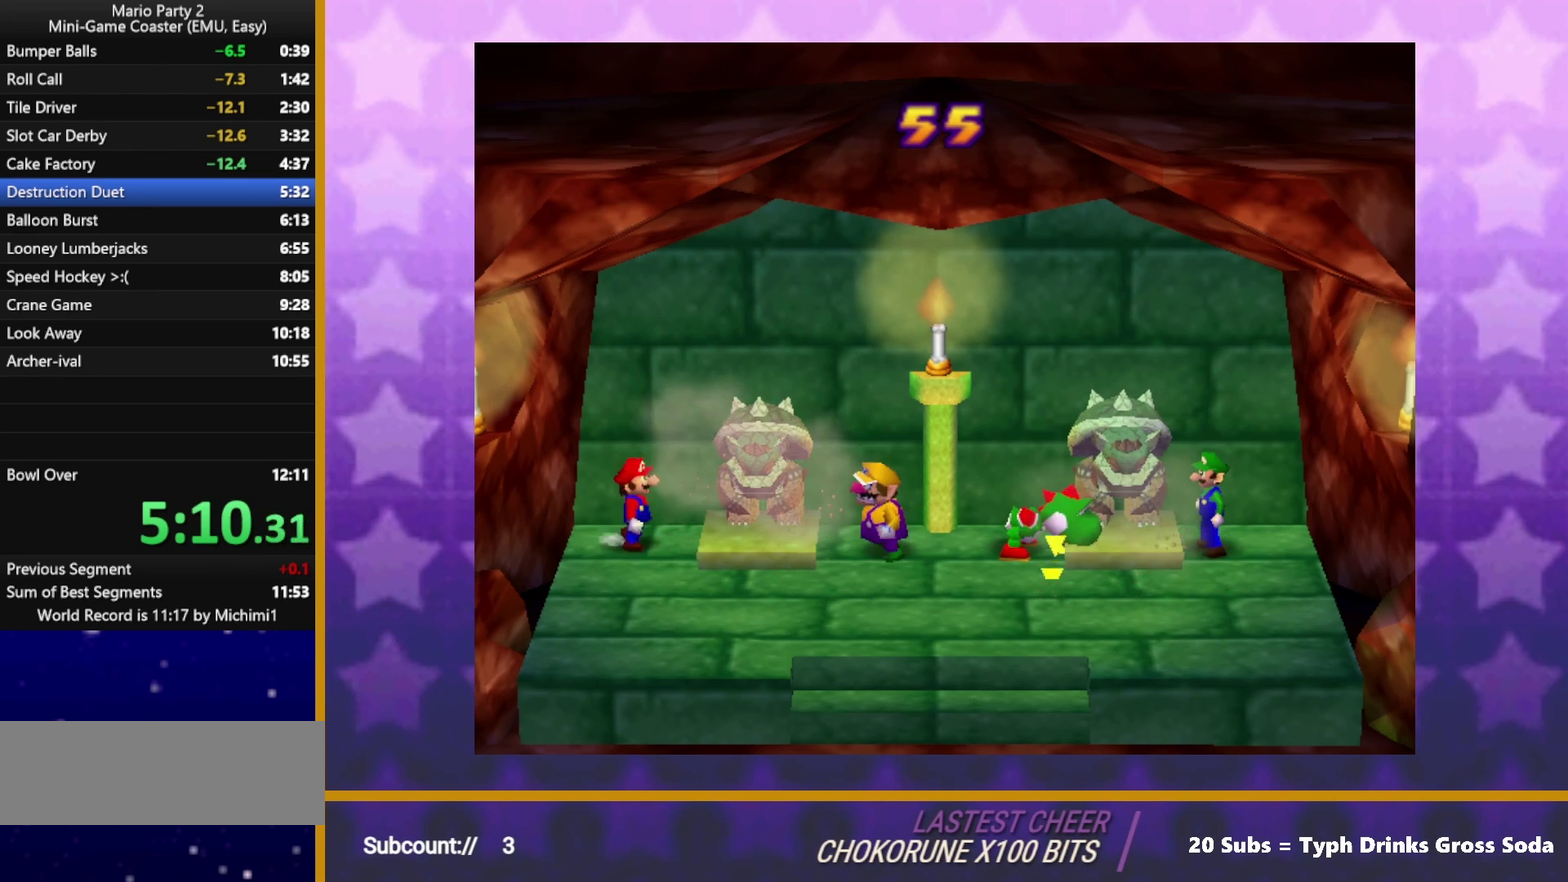
{"buttons": [], "left_stick": "right", "events": [[83, "A", "up"], [150, "B", "down"], [217, "B", "up"]]}
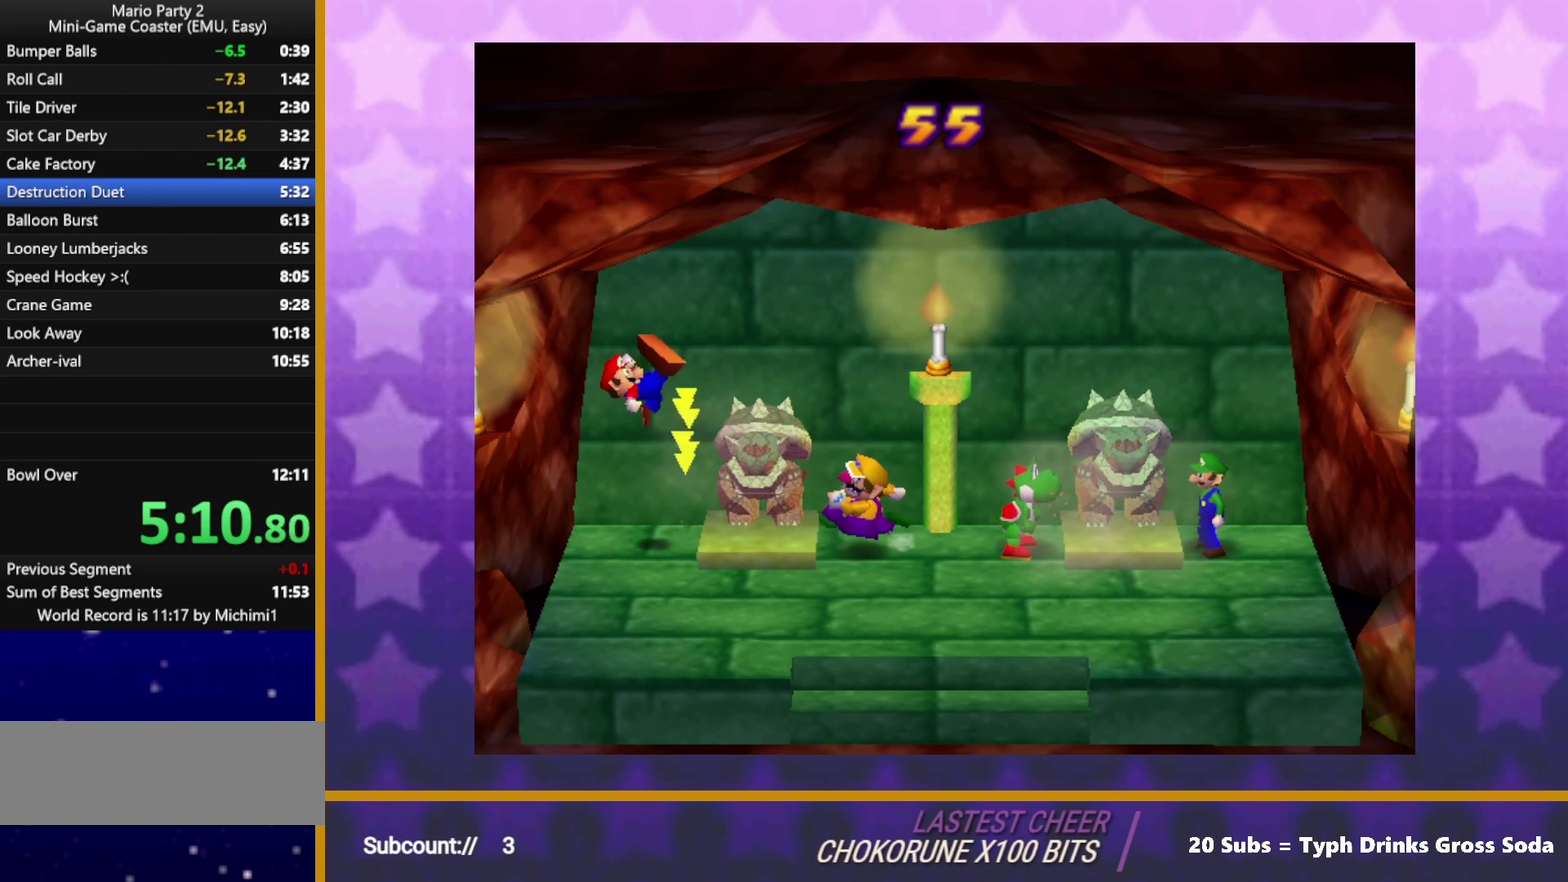
{"buttons": ["B"], "left_stick": "right", "events": [[300, "A", "down"], [383, "A", "up"], [467, "B", "down"]]}
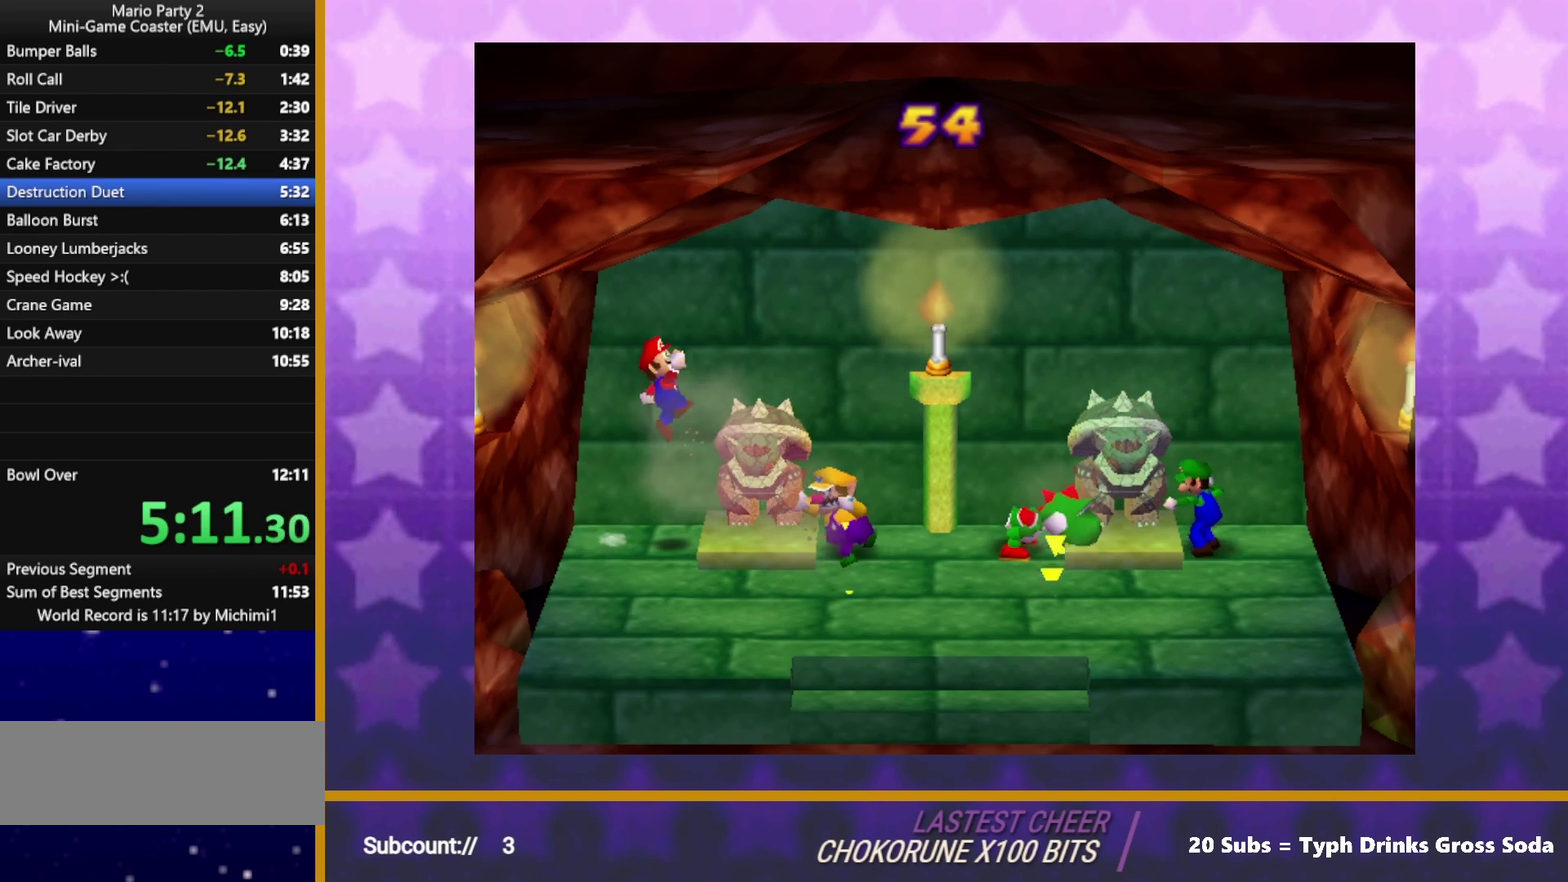
{"buttons": [], "left_stick": "right", "events": [[33, "B", "up"]]}
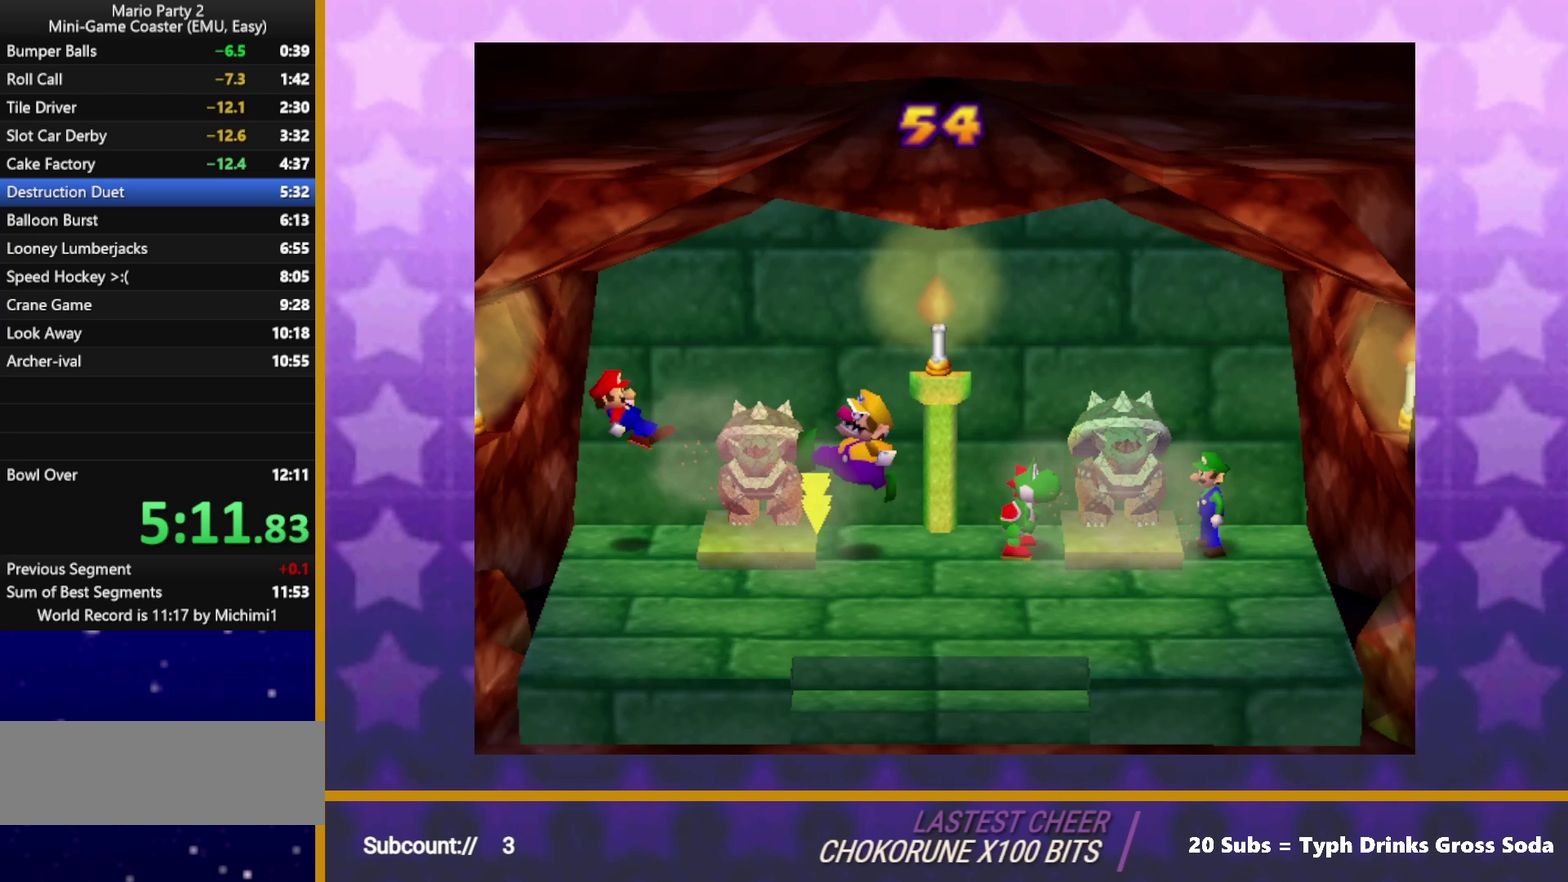
{"buttons": [], "left_stick": "right", "events": [[83, "A", "down"], [183, "A", "up"], [250, "B", "down"], [317, "B", "up"]]}
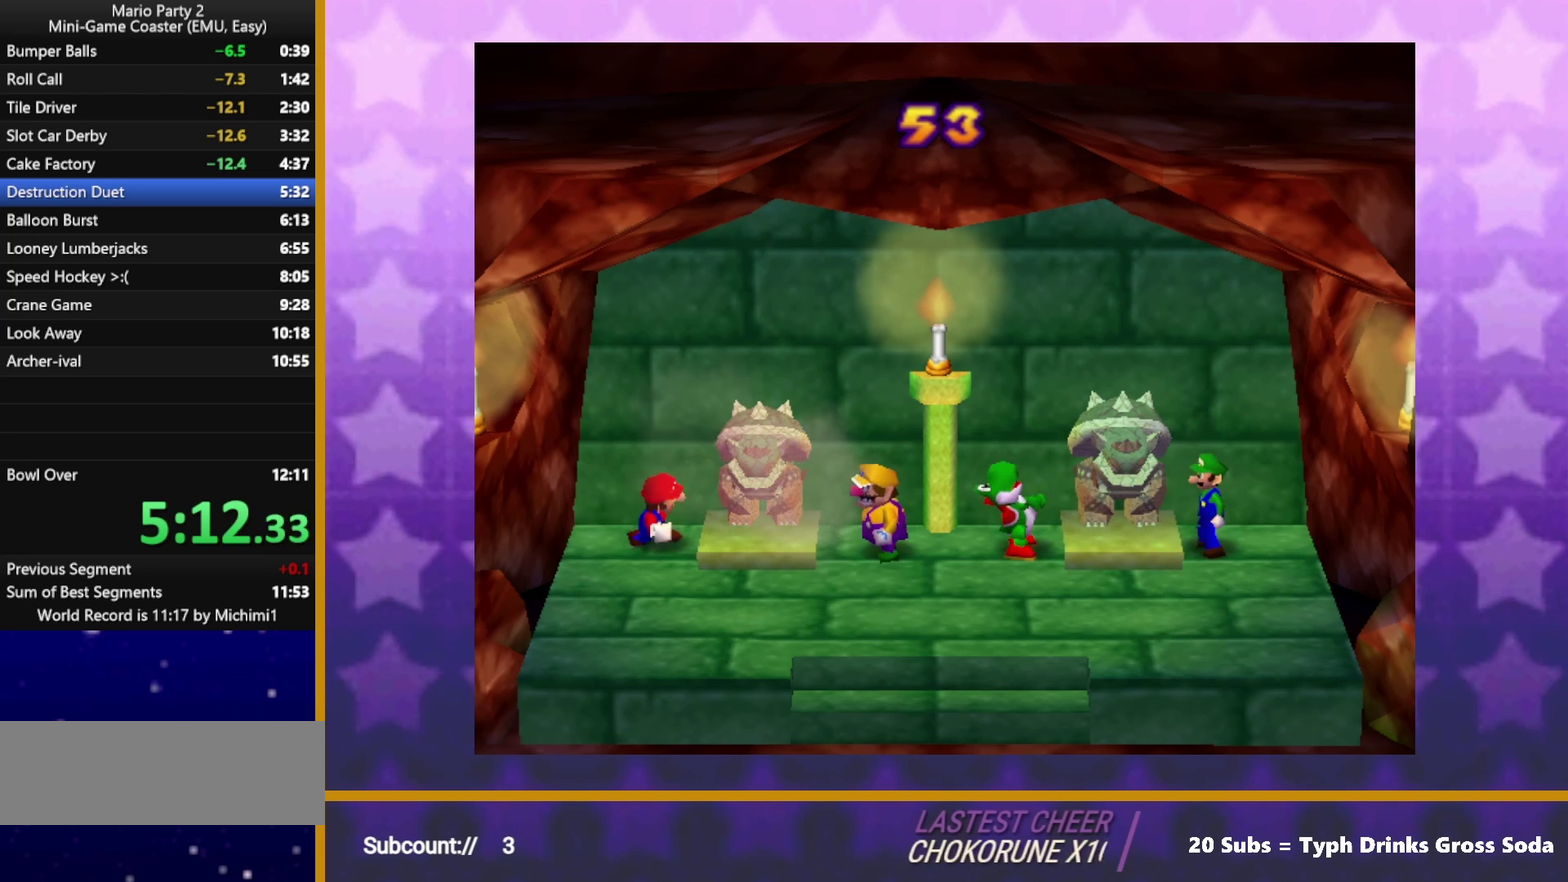
{"buttons": [], "left_stick": "right", "events": []}
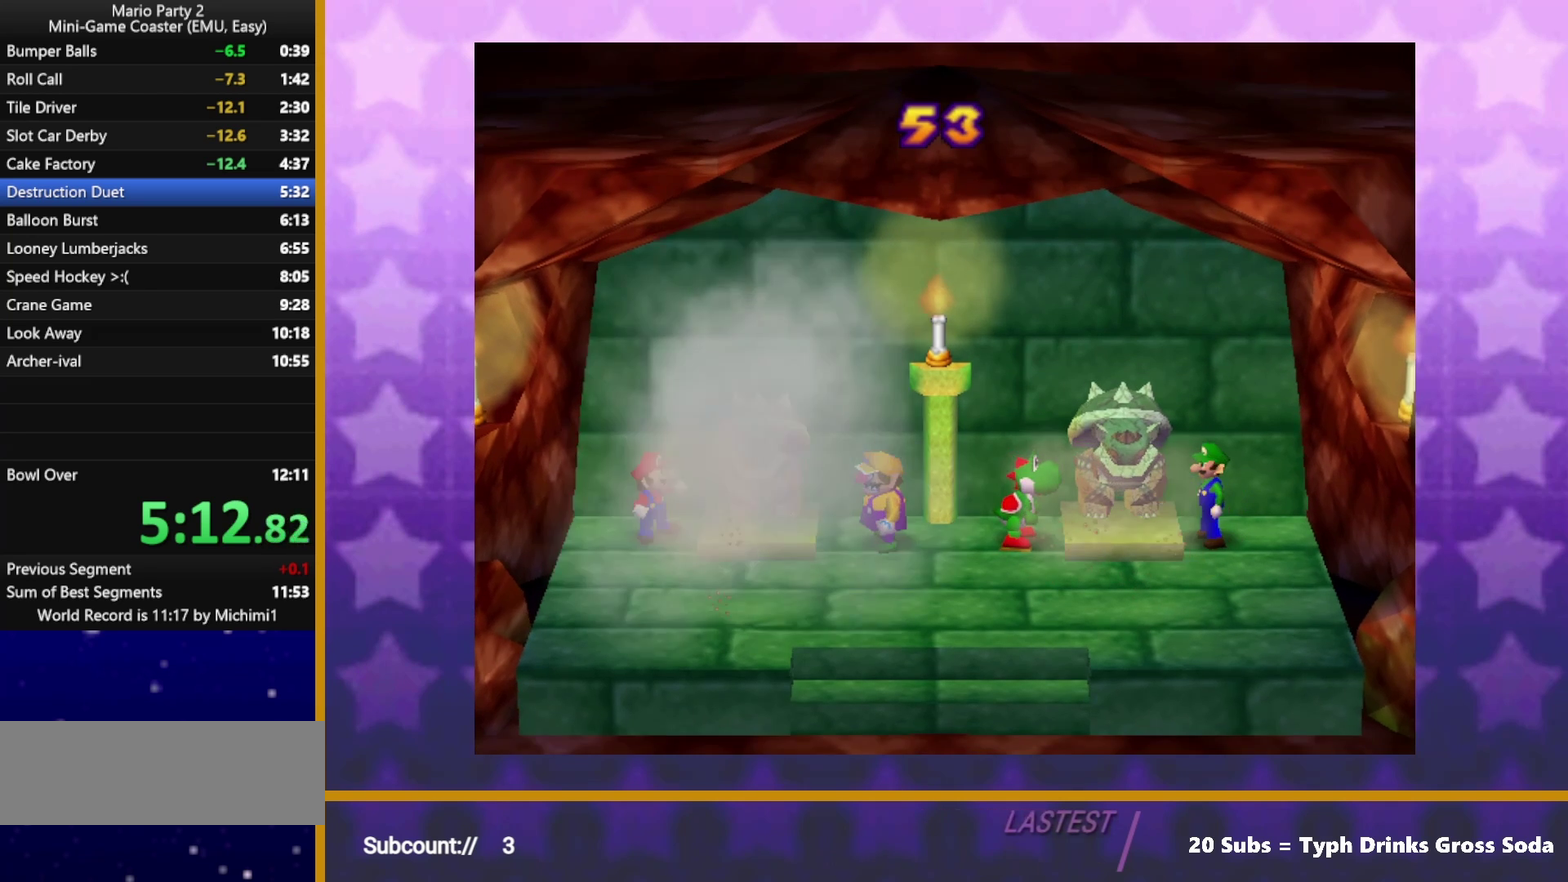
{"buttons": [], "left_stick": "center", "events": [[383, "left_stick", "center"]]}